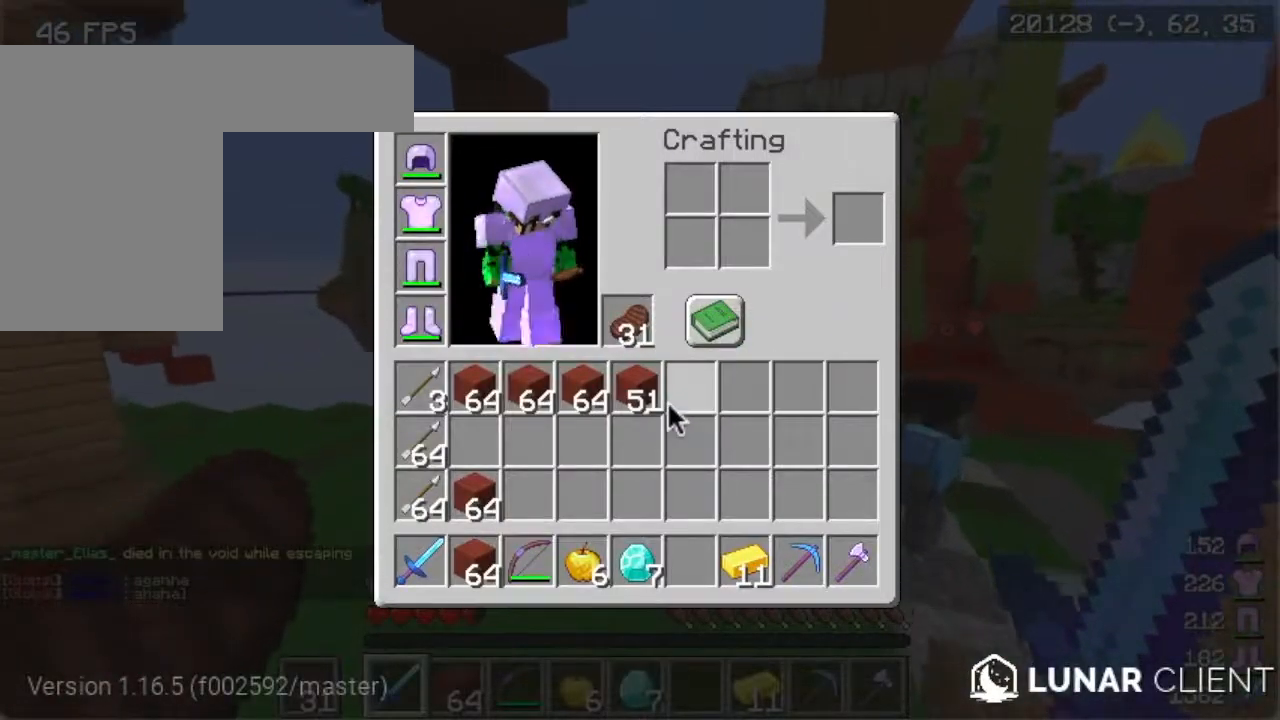
Gameplay with keyboard and mouse; each line is a JSON object with the keys and mouse buttons held at the frame after it. "events" lists presses ("down") and releases ("up") of "a", "d", "s", "w", "mouse_left" and "mouse_right" between this image and that frame as [ms after this image, input, new state], when the widget could be followed in between. "mouse_left", "mouse_right" = the "left", "right" buttons of the "mouse" list. No other keys are recorded. Fast repeated clicks can show as one long hold. Mouse movement is not recorded.
{"keys": ["a"], "mouse": [], "events": [[283, "a", "down"]]}
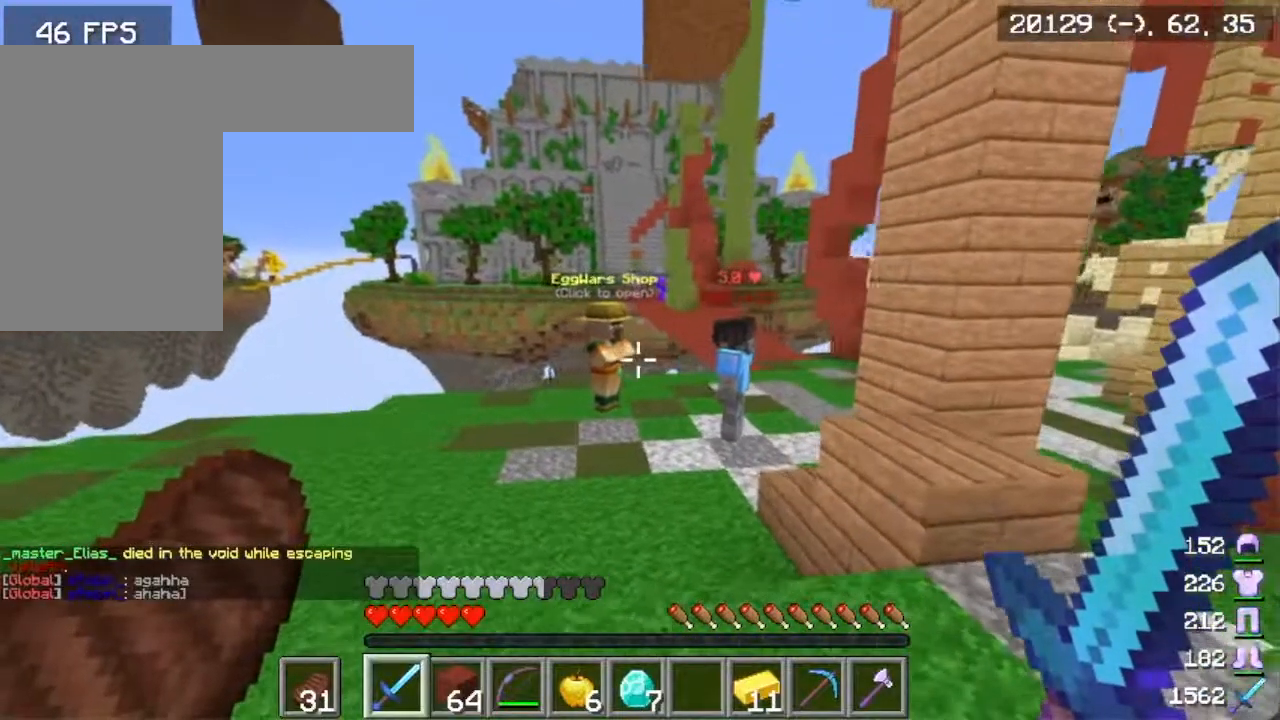
{"keys": ["d"], "mouse": [], "events": [[267, "d", "down"], [301, "a", "up"]]}
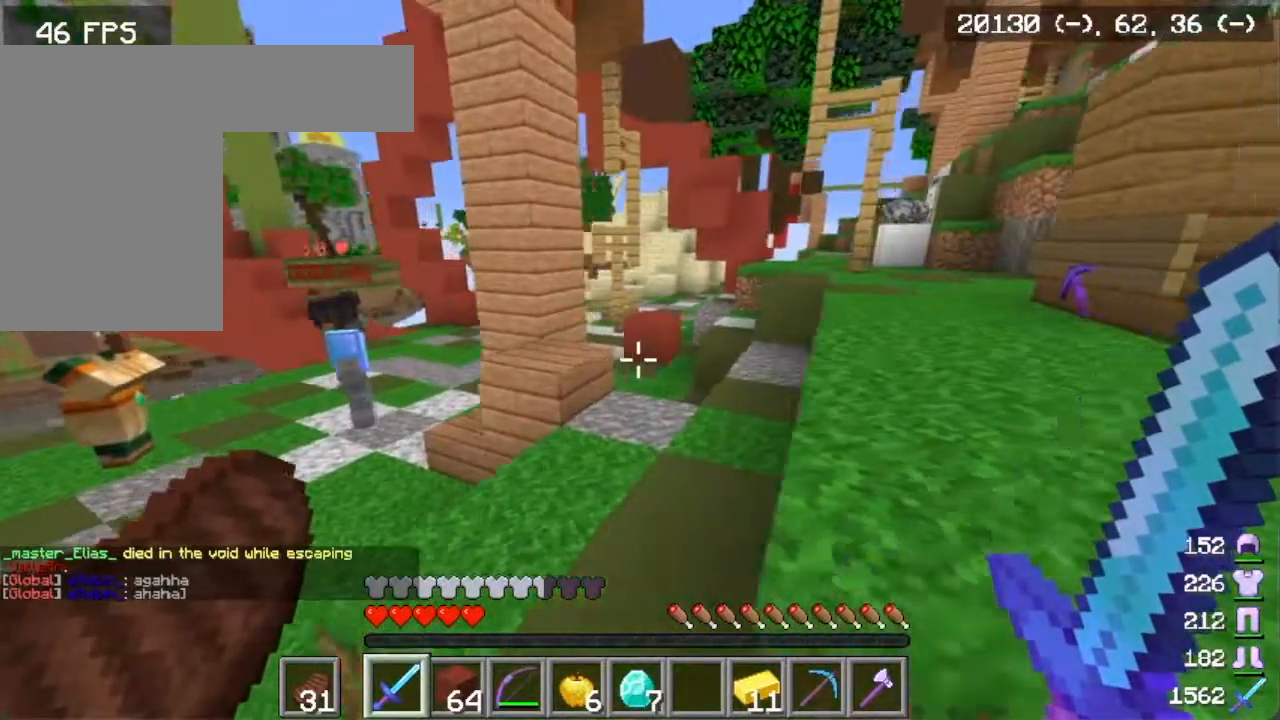
{"keys": ["a"], "mouse": [], "events": [[200, "a", "down"], [217, "d", "up"]]}
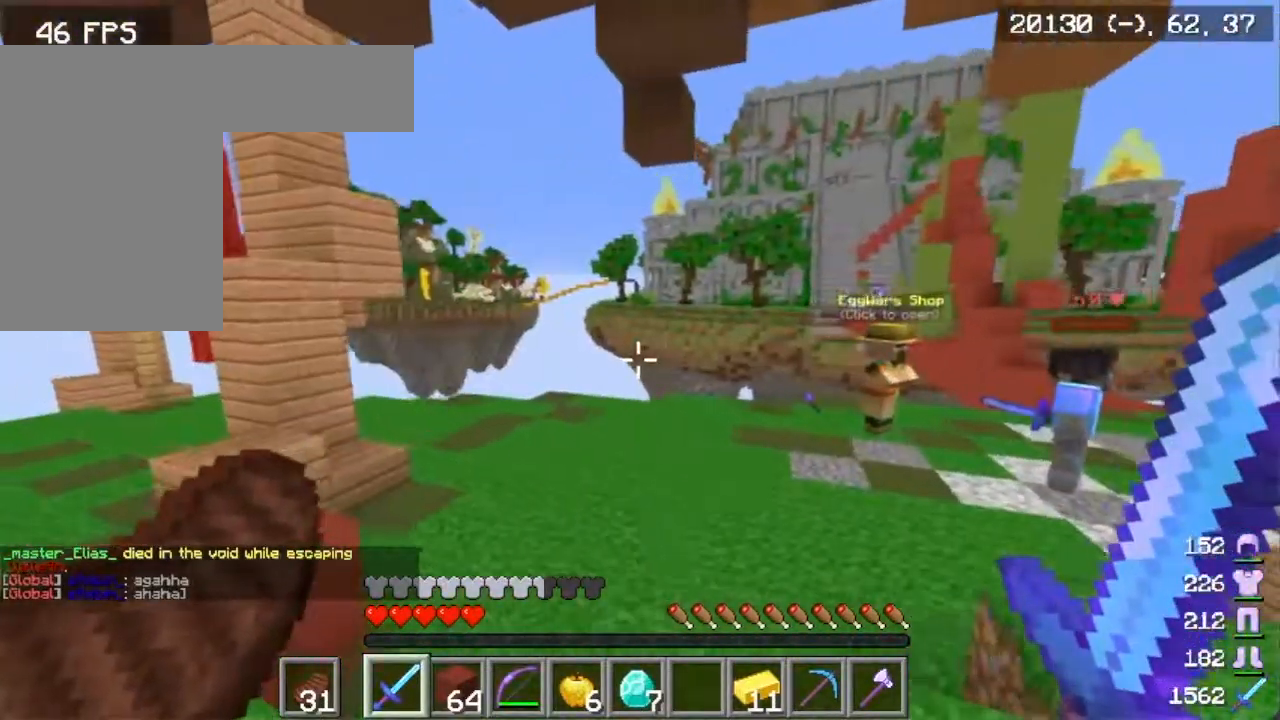
{"keys": [], "mouse": []}
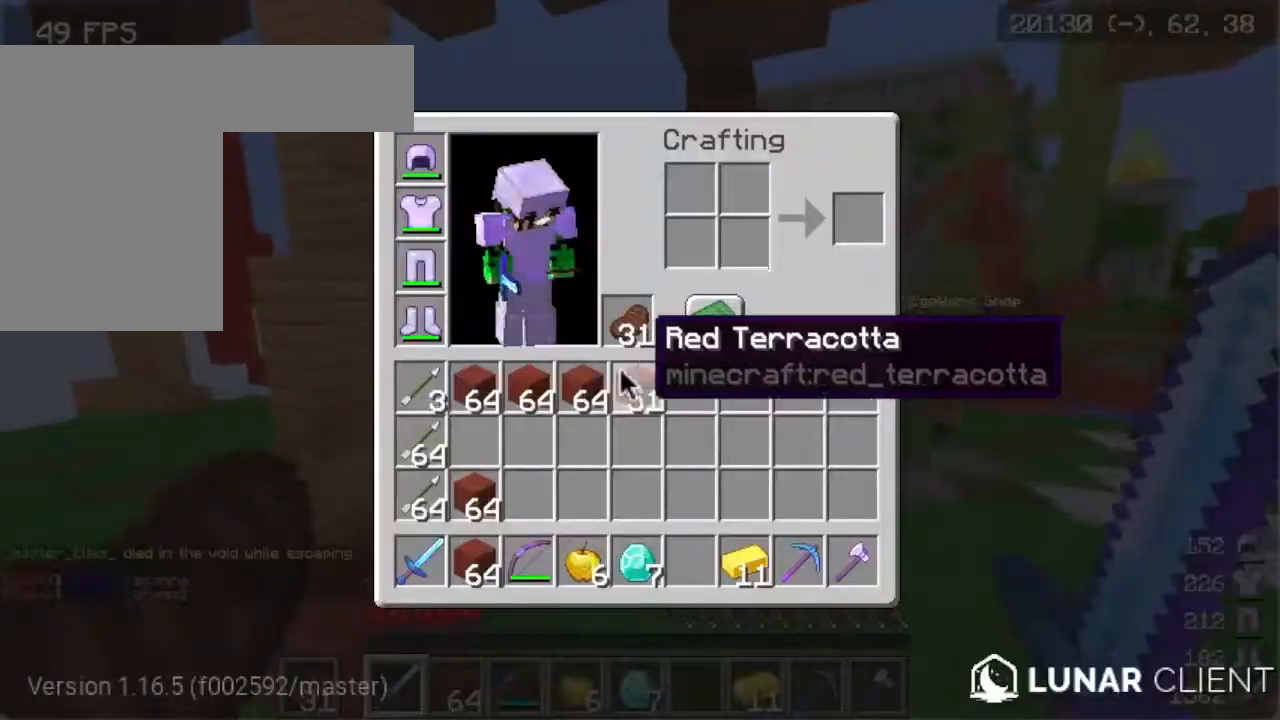
{"keys": [], "mouse": [], "events": []}
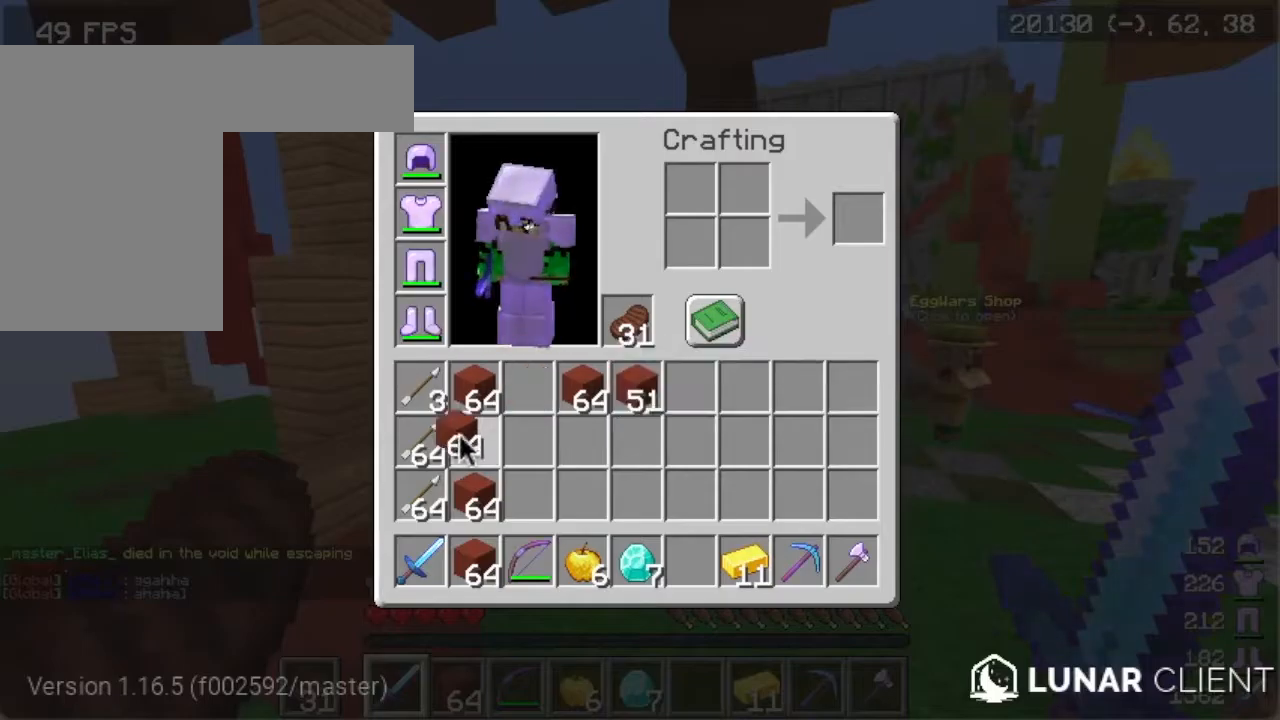
{"keys": [], "mouse": [], "events": []}
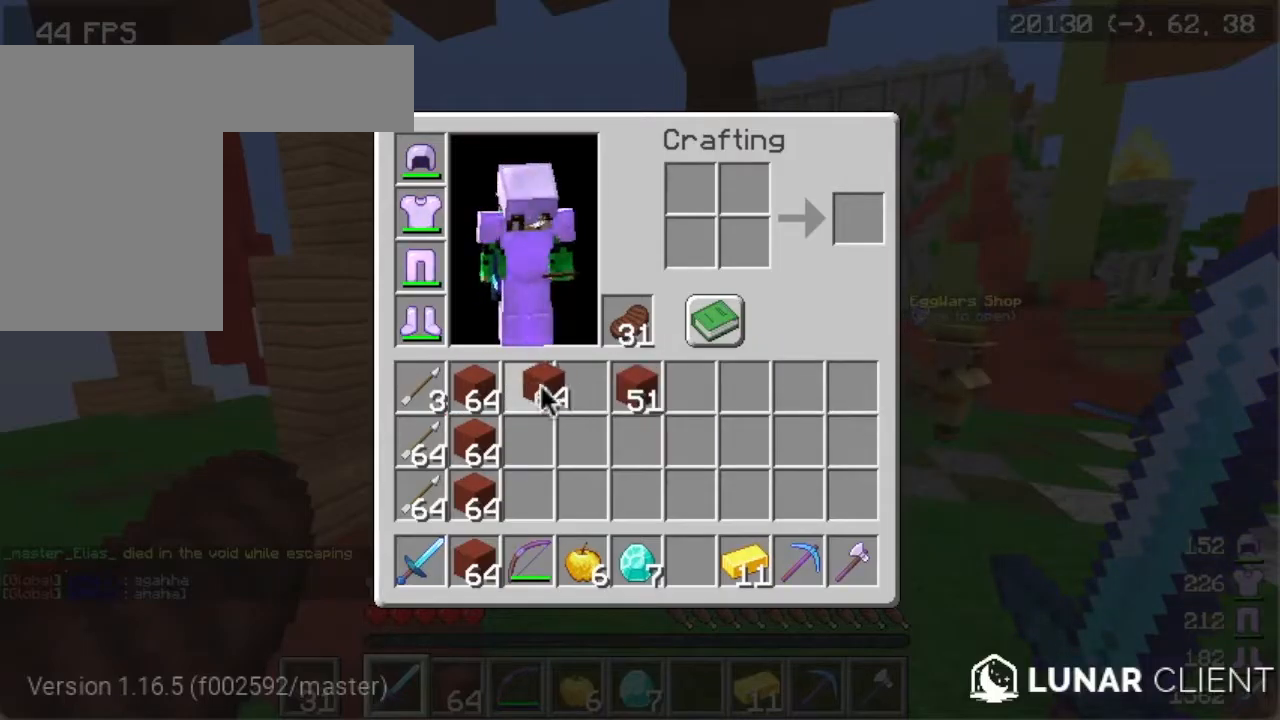
{"keys": [], "mouse": [], "events": []}
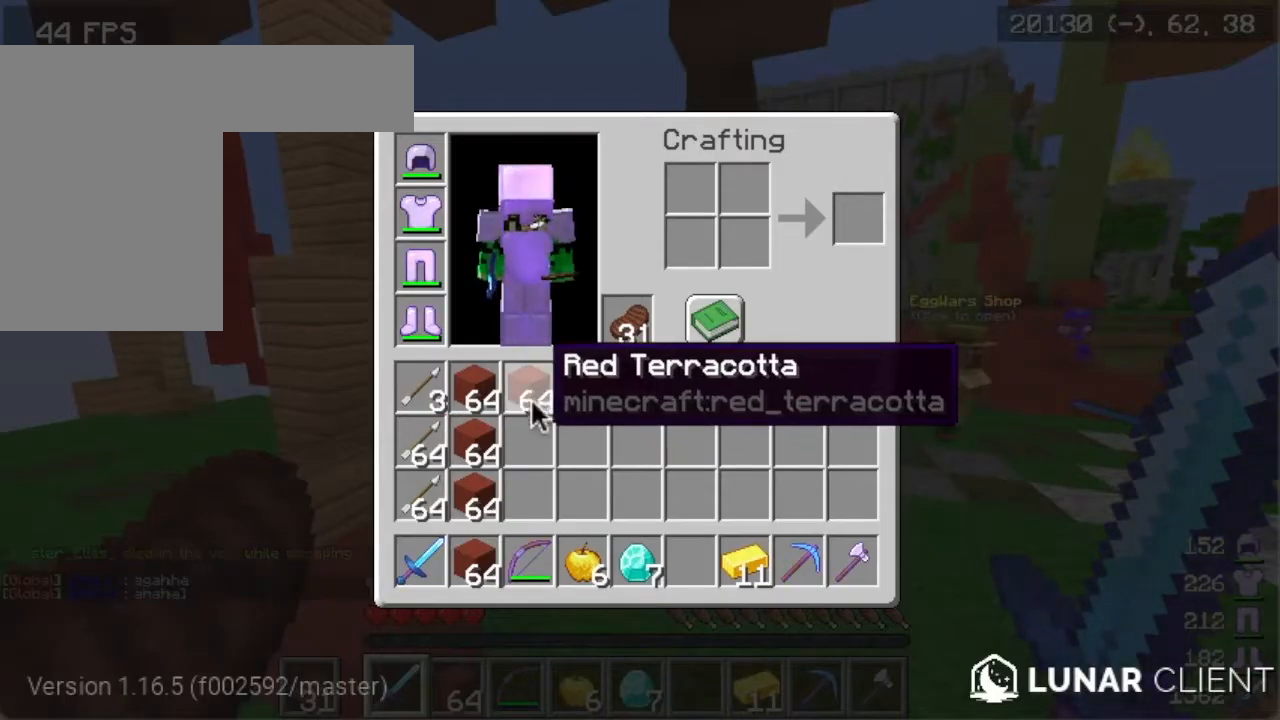
{"keys": [], "mouse": [], "events": []}
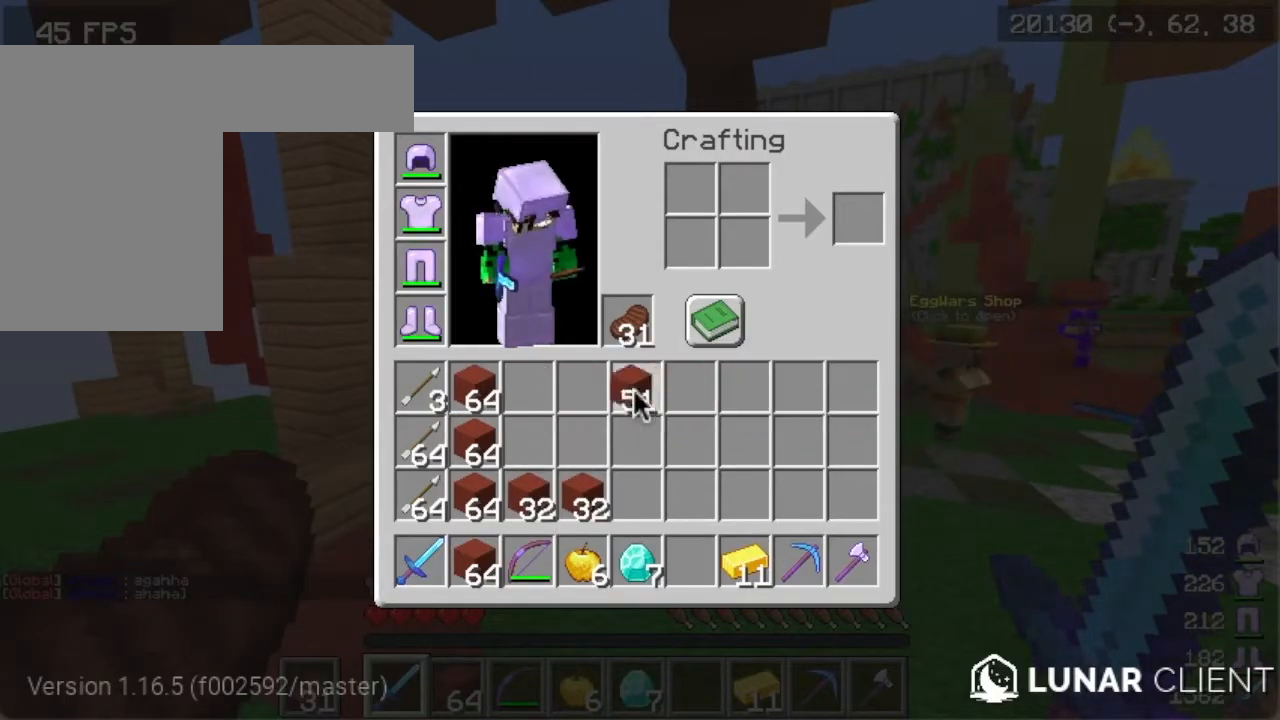
{"keys": [], "mouse": [], "events": []}
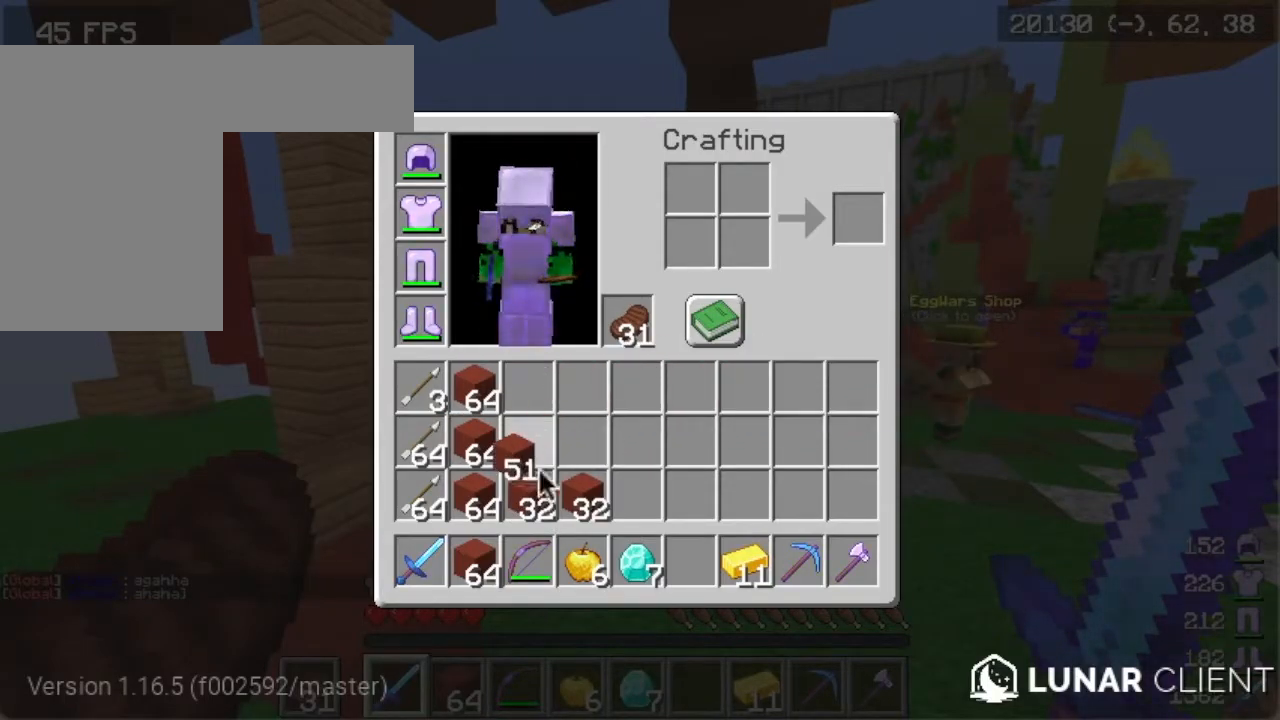
{"keys": [], "mouse": [], "events": []}
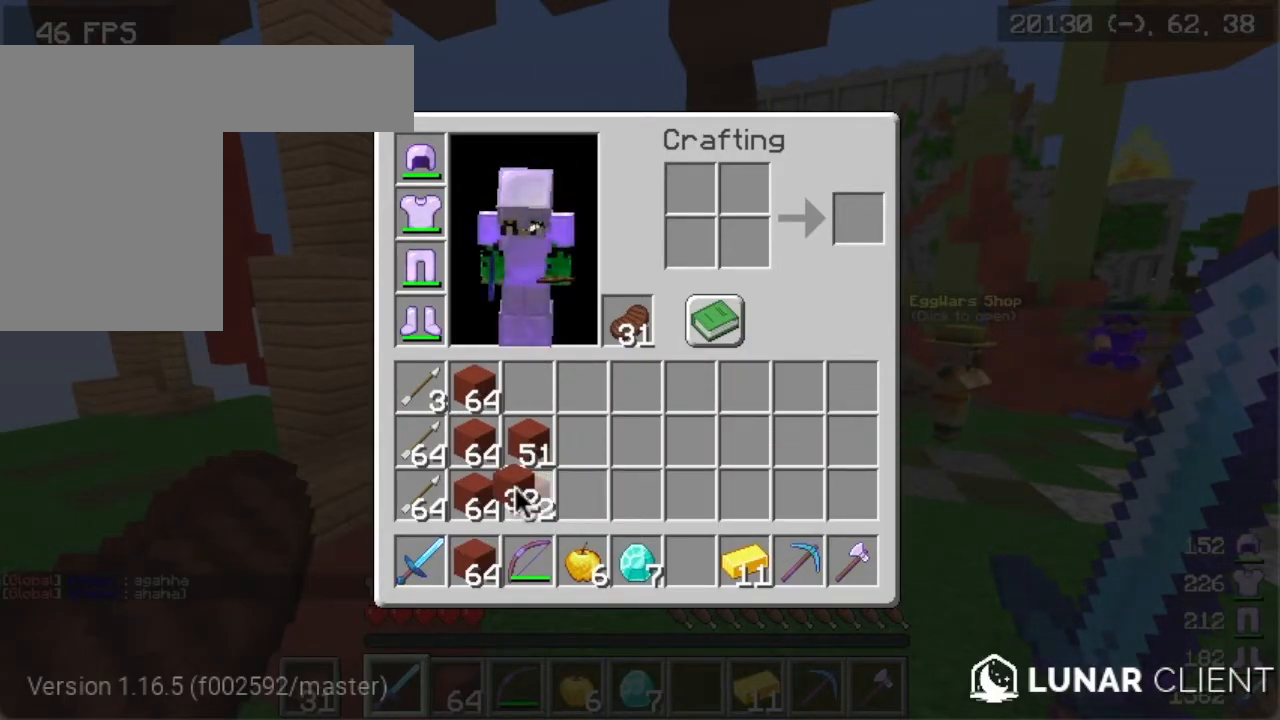
{"keys": [], "mouse": [], "events": []}
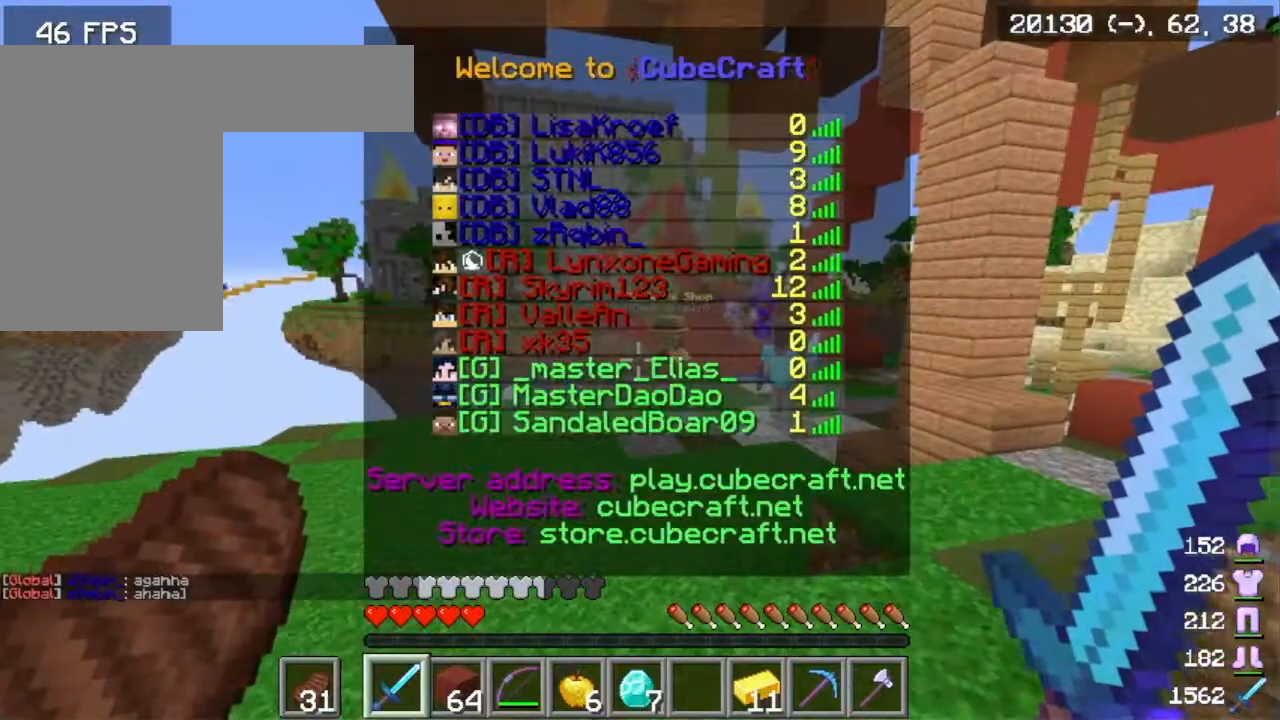
{"keys": [], "mouse": [], "events": [[116, "w", "down"], [467, "w", "up"]]}
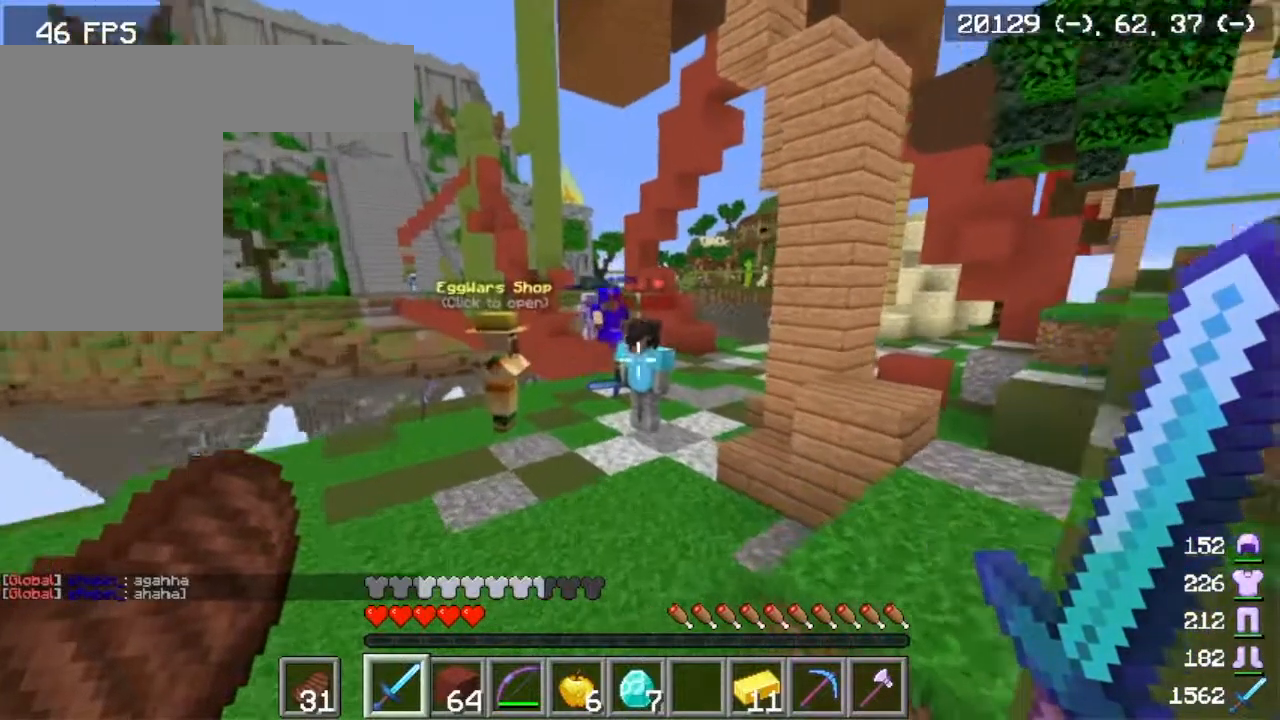
{"keys": ["d", "w"], "mouse": [], "events": [[117, "d", "down"], [200, "w", "down"]]}
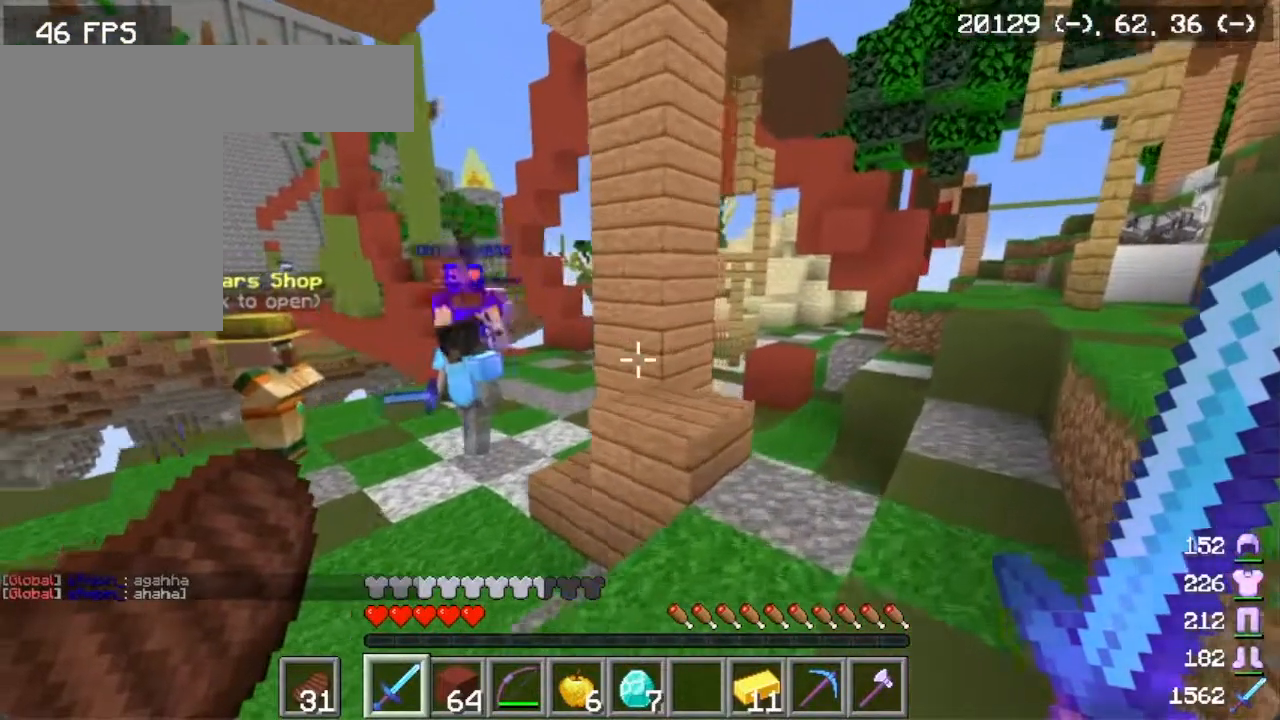
{"keys": ["w"], "mouse": [], "events": [[50, "d", "up"], [133, "w", "up"], [367, "w", "down"]]}
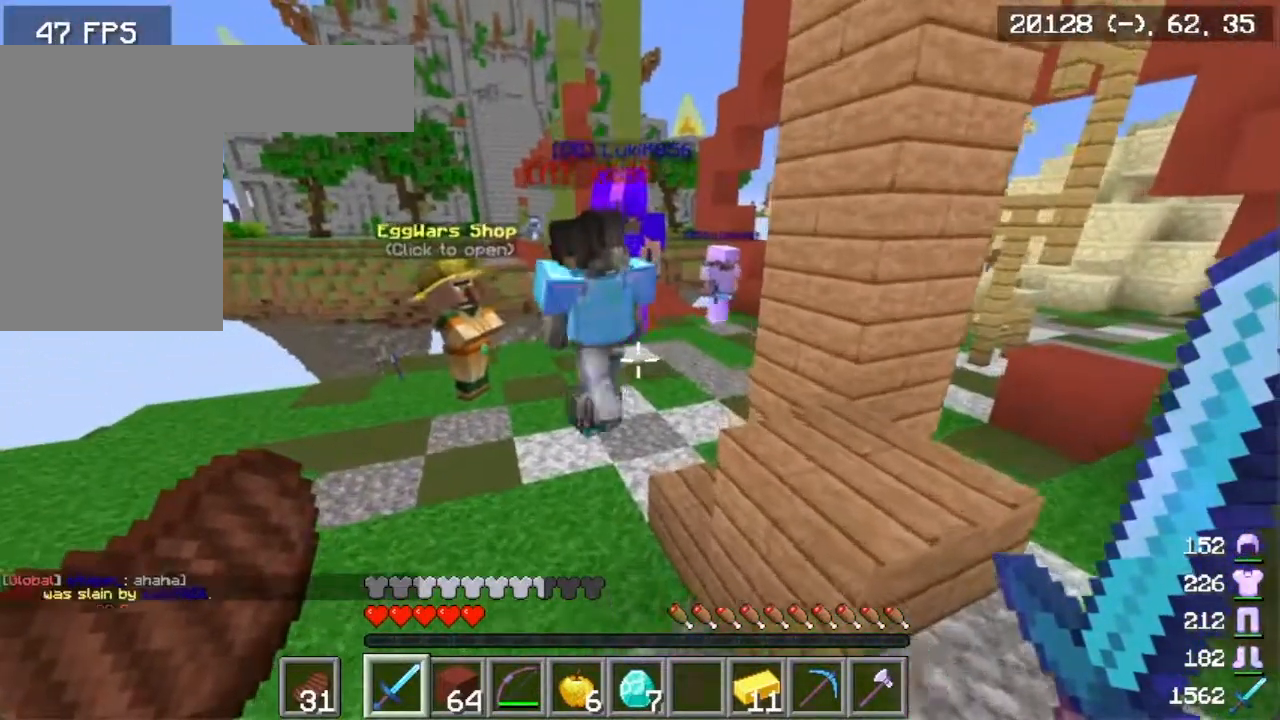
{"keys": ["a", "d"], "mouse": ["left"], "events": [[367, "d", "down"], [451, "w", "up"], [501, "a", "down"], [501, "mouse_left", "down"]]}
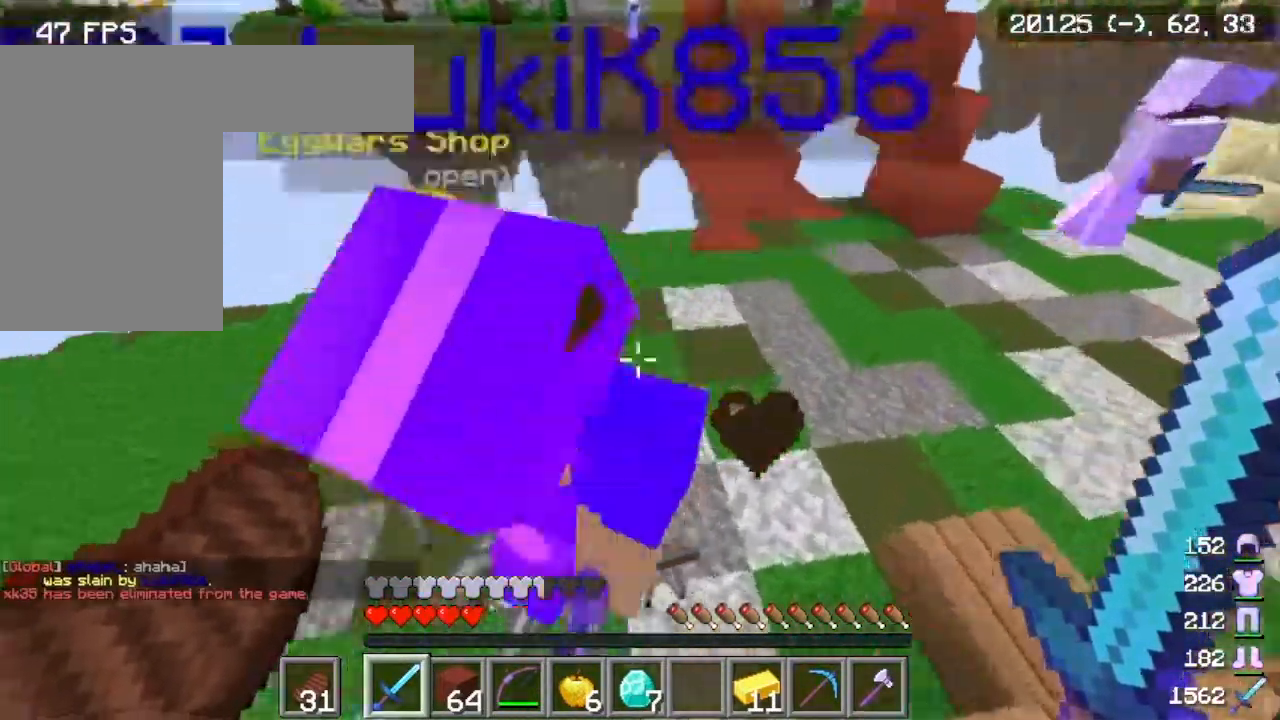
{"keys": ["a", "s"], "mouse": [], "events": [[17, "d", "up"], [166, "mouse_left", "up"], [366, "s", "down"]]}
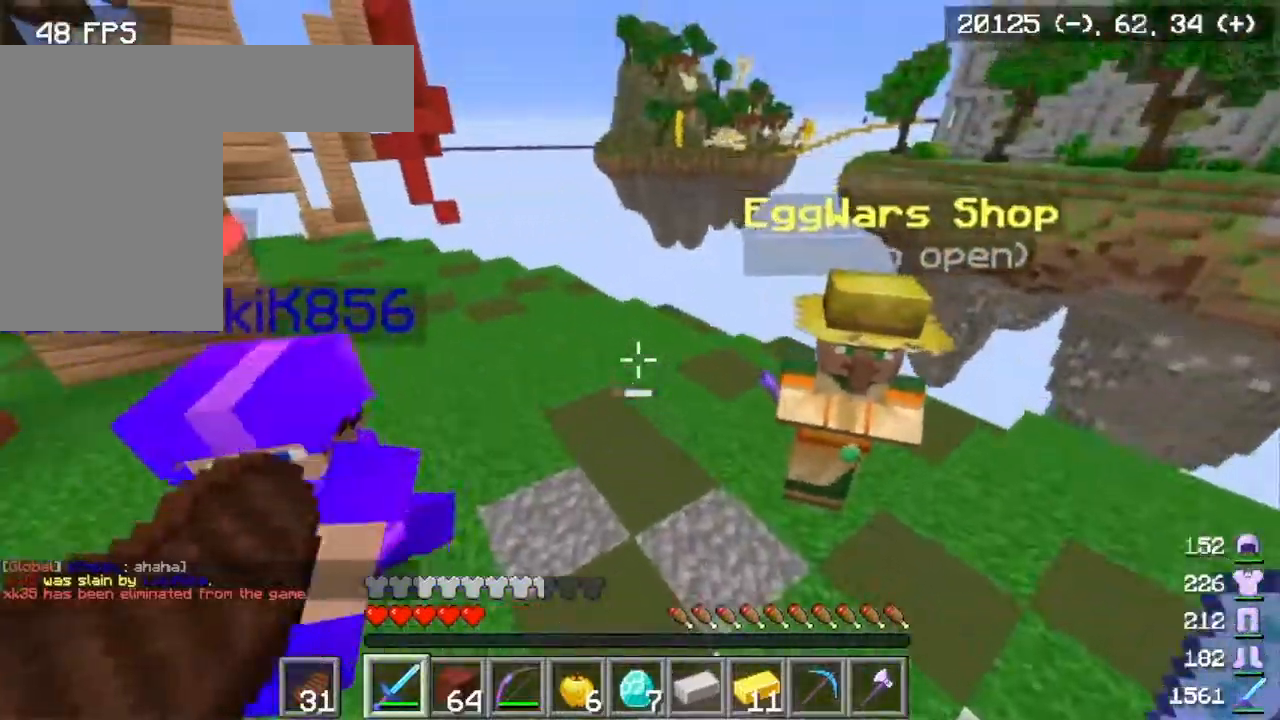
{"keys": ["a"], "mouse": [], "events": [[133, "s", "up"], [200, "mouse_left", "down"], [283, "w", "down"], [400, "mouse_left", "up"], [450, "w", "up"]]}
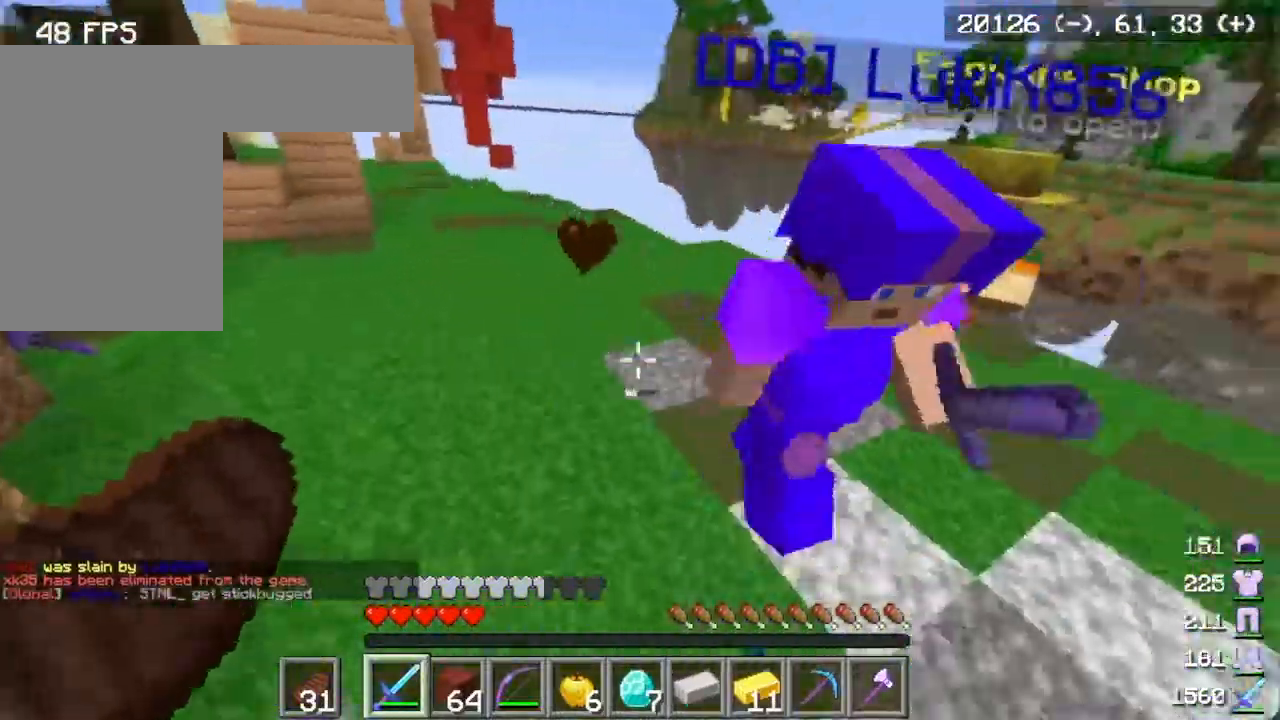
{"keys": ["d", "w"], "mouse": [], "events": [[184, "a", "up"], [184, "w", "down"], [250, "d", "down"]]}
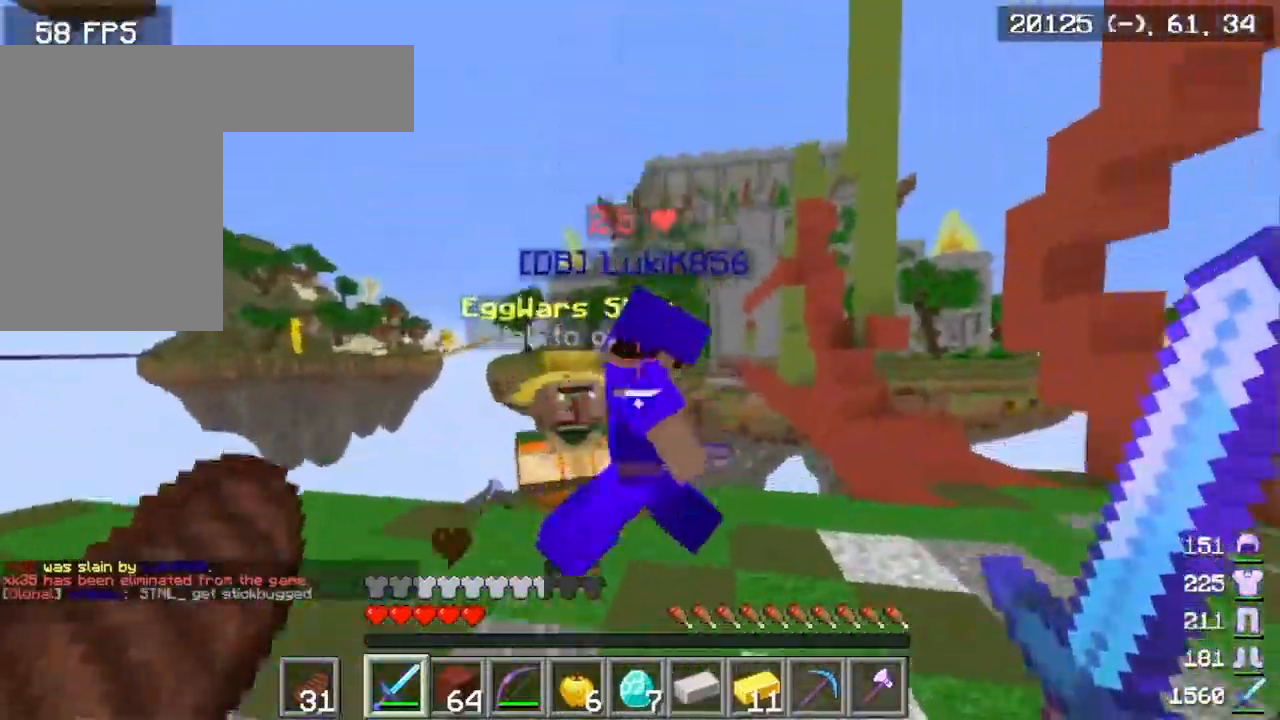
{"keys": ["d", "w"], "mouse": [], "events": [[50, "mouse_left", "down"], [66, "a", "down"], [100, "d", "up"], [183, "w", "up"], [233, "mouse_left", "up"], [283, "d", "down"], [283, "w", "down"], [333, "a", "up"]]}
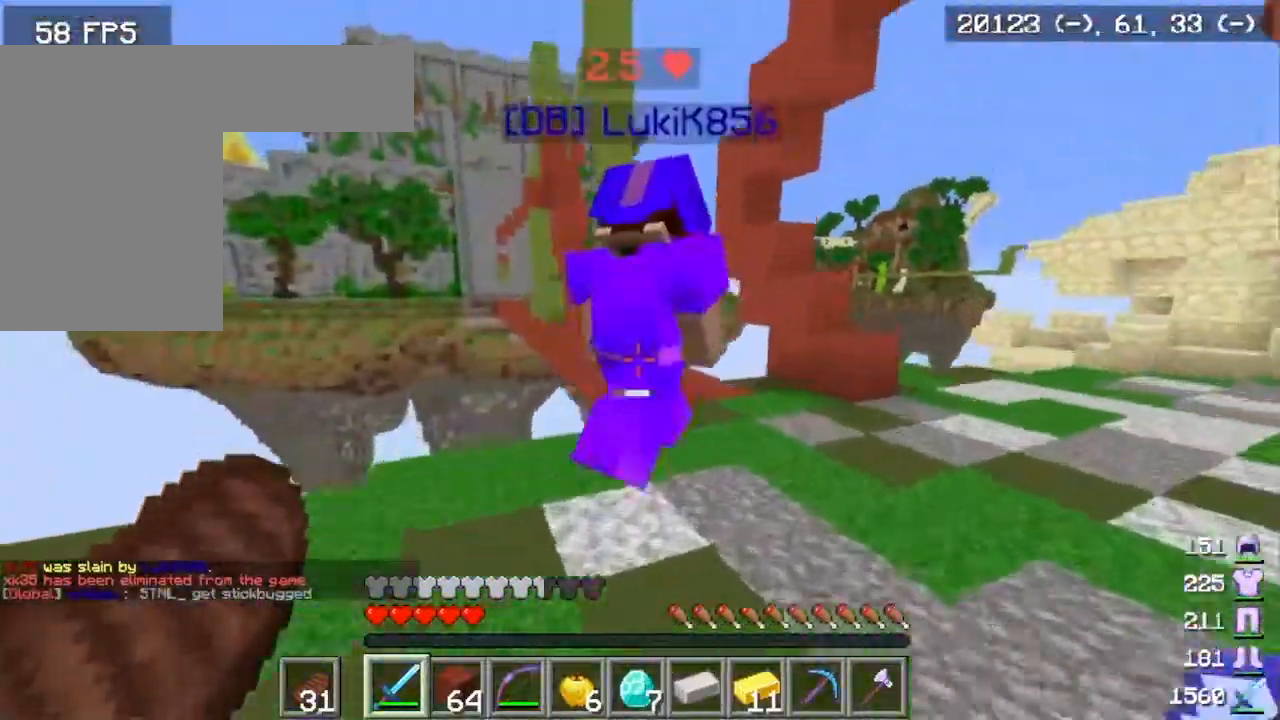
{"keys": ["w"], "mouse": ["left"], "events": [[351, "w", "up"], [401, "d", "up"], [401, "mouse_left", "down"], [434, "w", "down"]]}
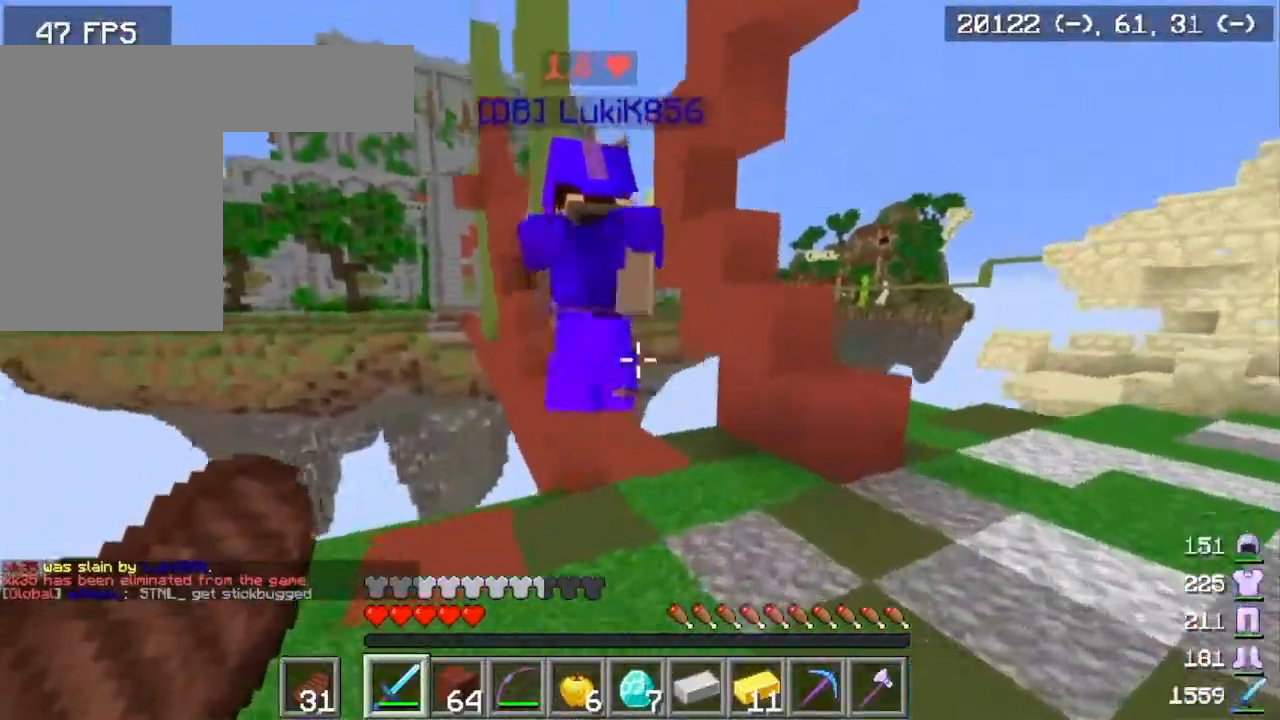
{"keys": ["d", "w"], "mouse": [], "events": [[66, "mouse_left", "up"], [317, "d", "down"]]}
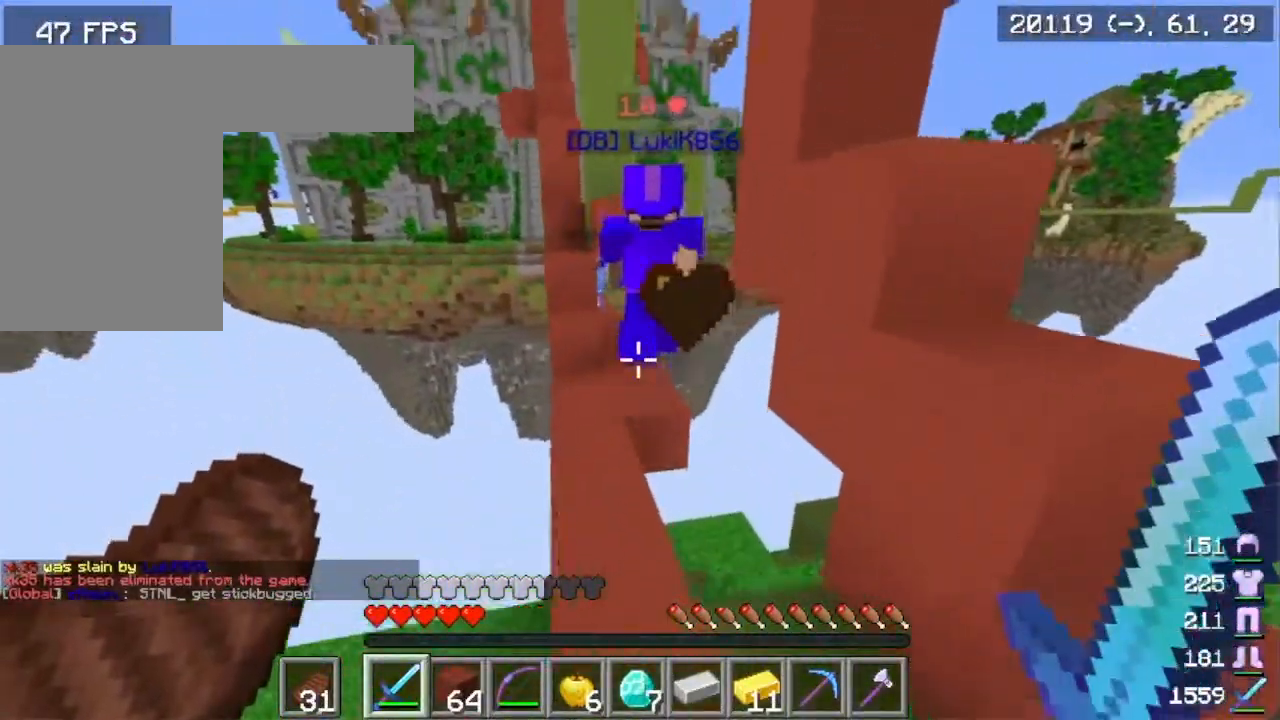
{"keys": ["s"], "mouse": [], "events": [[50, "a", "down"], [50, "mouse_left", "down"], [50, "w", "up"], [100, "d", "up"], [167, "s", "down"], [200, "mouse_left", "up"], [301, "a", "up"]]}
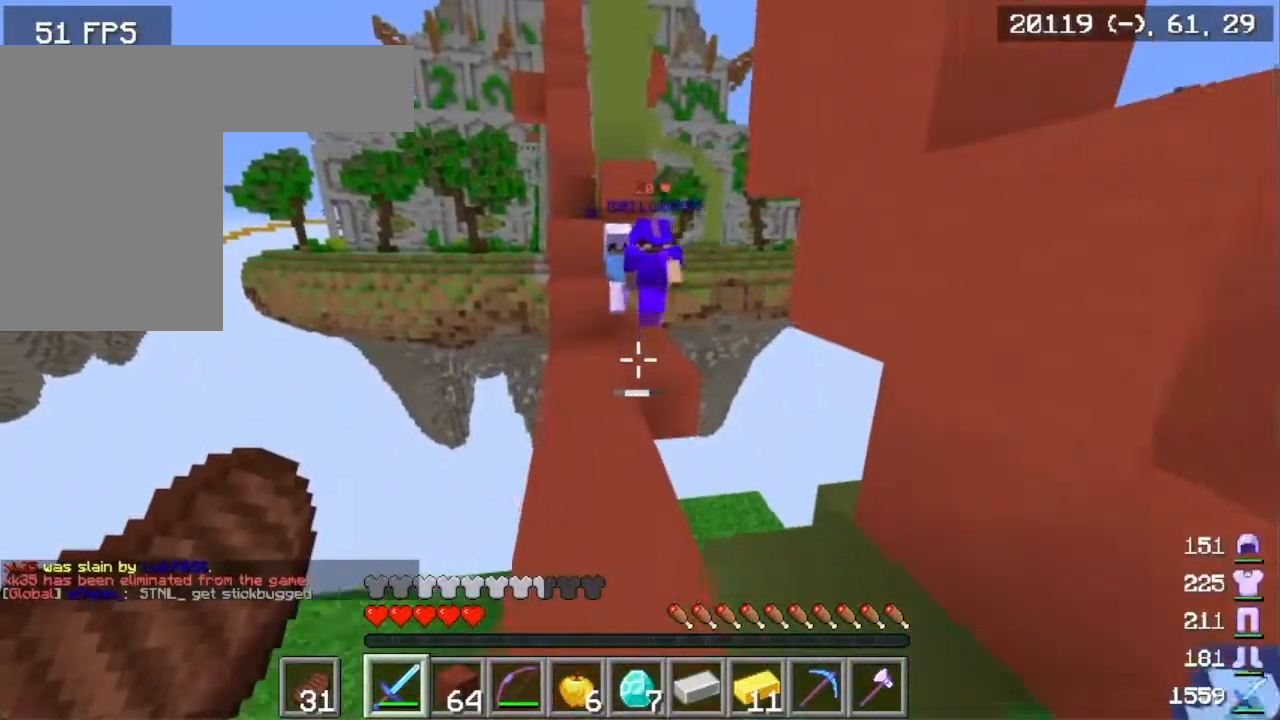
{"keys": ["a", "d"], "mouse": [], "events": [[133, "d", "down"], [317, "s", "up"], [484, "a", "down"]]}
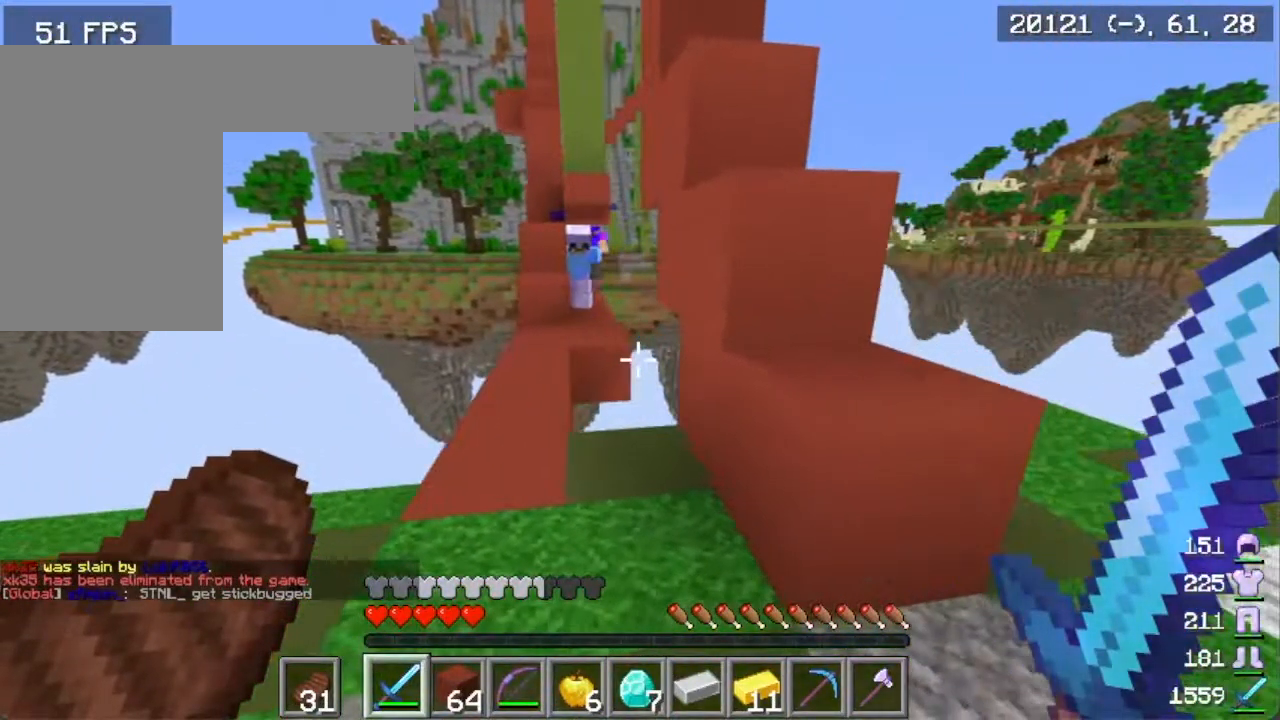
{"keys": ["d", "w"], "mouse": [], "events": [[67, "d", "up"], [301, "d", "down"], [334, "a", "up"], [501, "w", "down"]]}
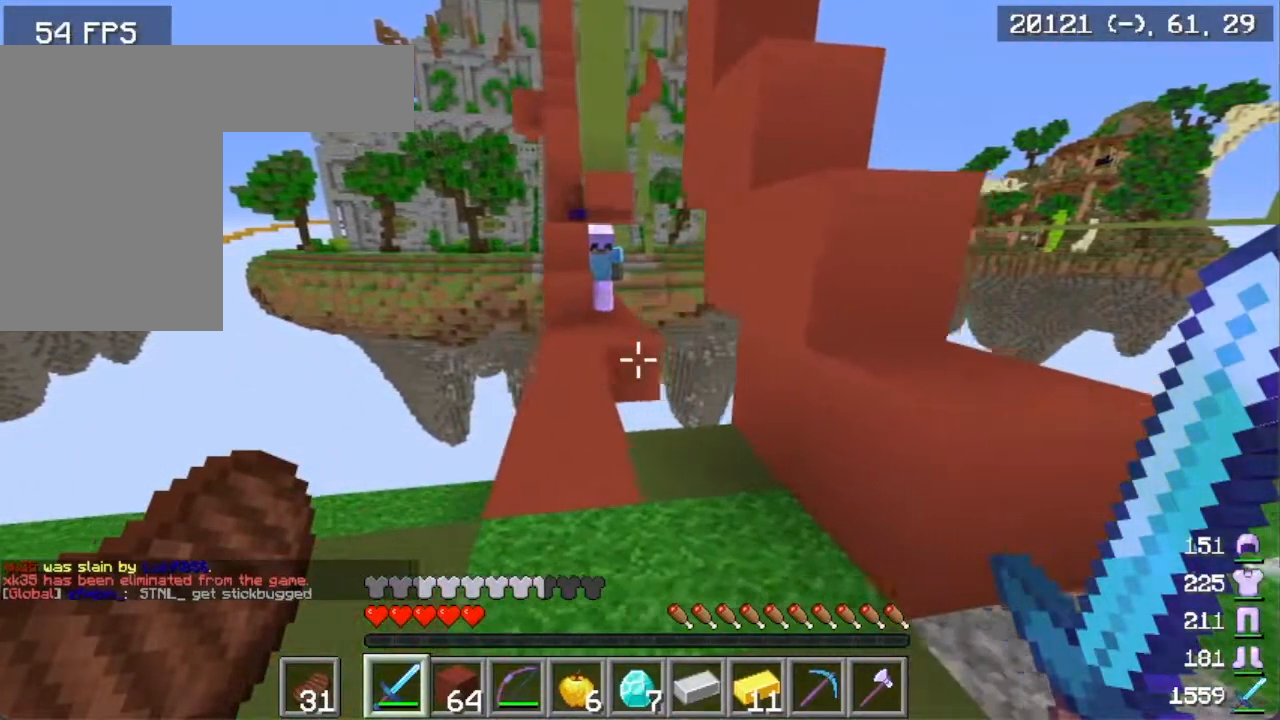
{"keys": ["s"], "mouse": [], "events": [[16, "d", "up"], [50, "a", "down"], [150, "w", "up"], [200, "a", "up"], [250, "s", "down"]]}
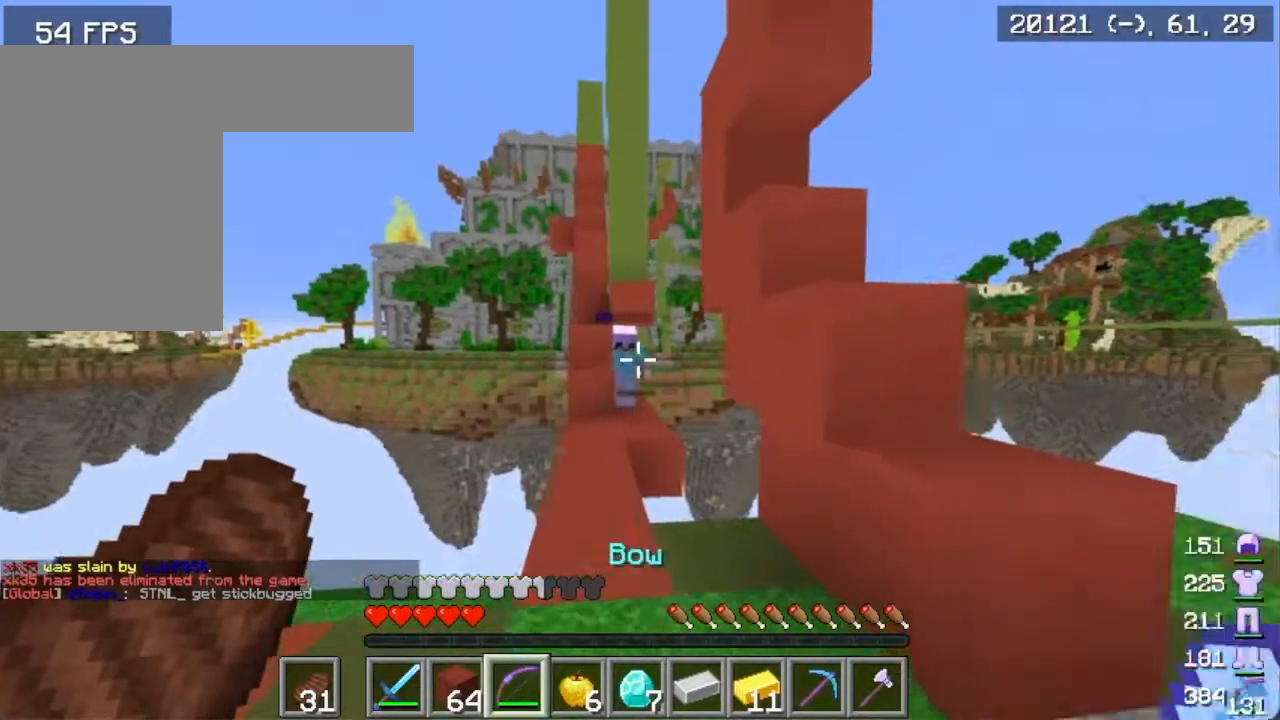
{"keys": ["w"], "mouse": ["right"], "events": [[34, "mouse_right", "down"], [301, "s", "up"], [401, "w", "down"]]}